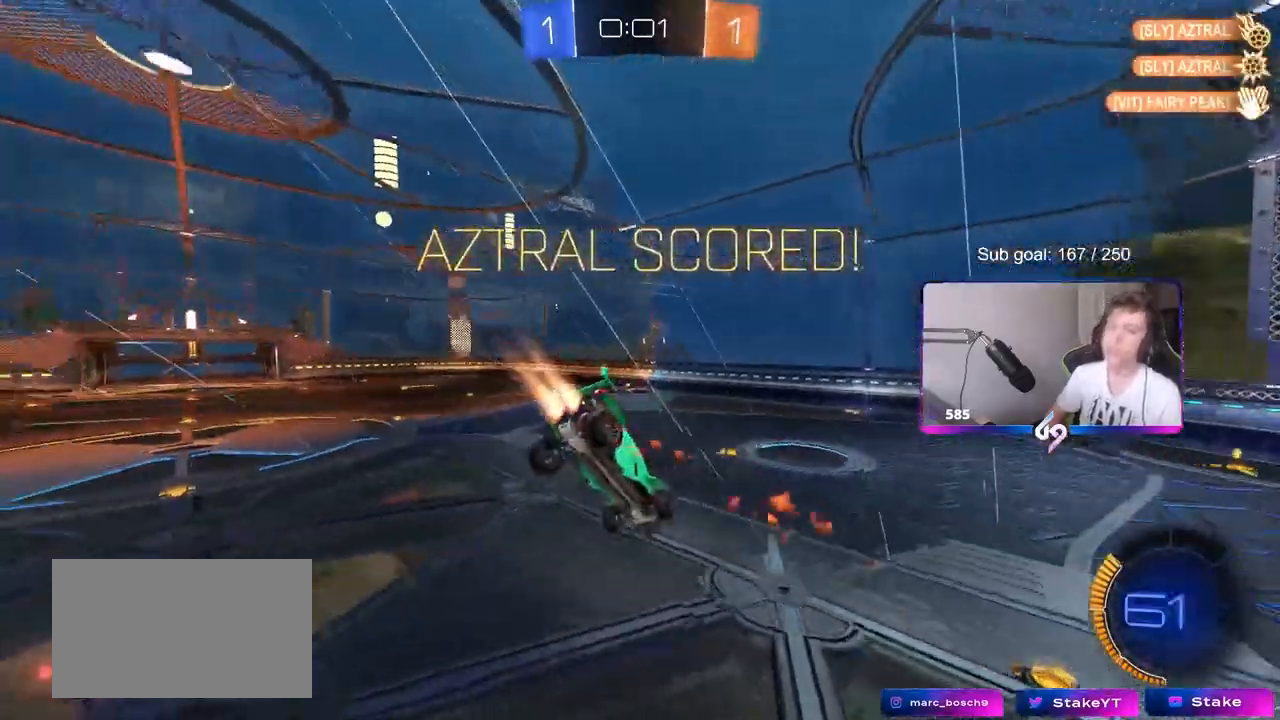
Gameplay with keyboard and mouse; each line is a JSON object with the keys and mouse buttons held at the frame after it. "events" lists presses ("down") and releases ("up") of "1", "2", "3", "4", "5", "a", "alt", "c", "caps_lock", "ctrl", "d", "e", "f", "g", "q", "r", "s", "shift", "space", "t", "tab", "v", "w", "x", "z", "mouse_left", "mouse_wheel" and "mouse_right" between this image and that frame as [ms after this image, input, new state], when the widget could be followed in between. "mouse_left", "mouse_wheel", "mouse_right" = the "left", "wheel", "right" buttons of the "mouse" list. No other keys are recorded. "wheel" means that the mouse wheel is clicked or scrolled. Mouse movement is not recorded.
{"keys": ["w"], "mouse": [], "events": [[133, "space", "up"], [283, "w", "down"], [417, "a", "up"], [417, "shift", "up"]]}
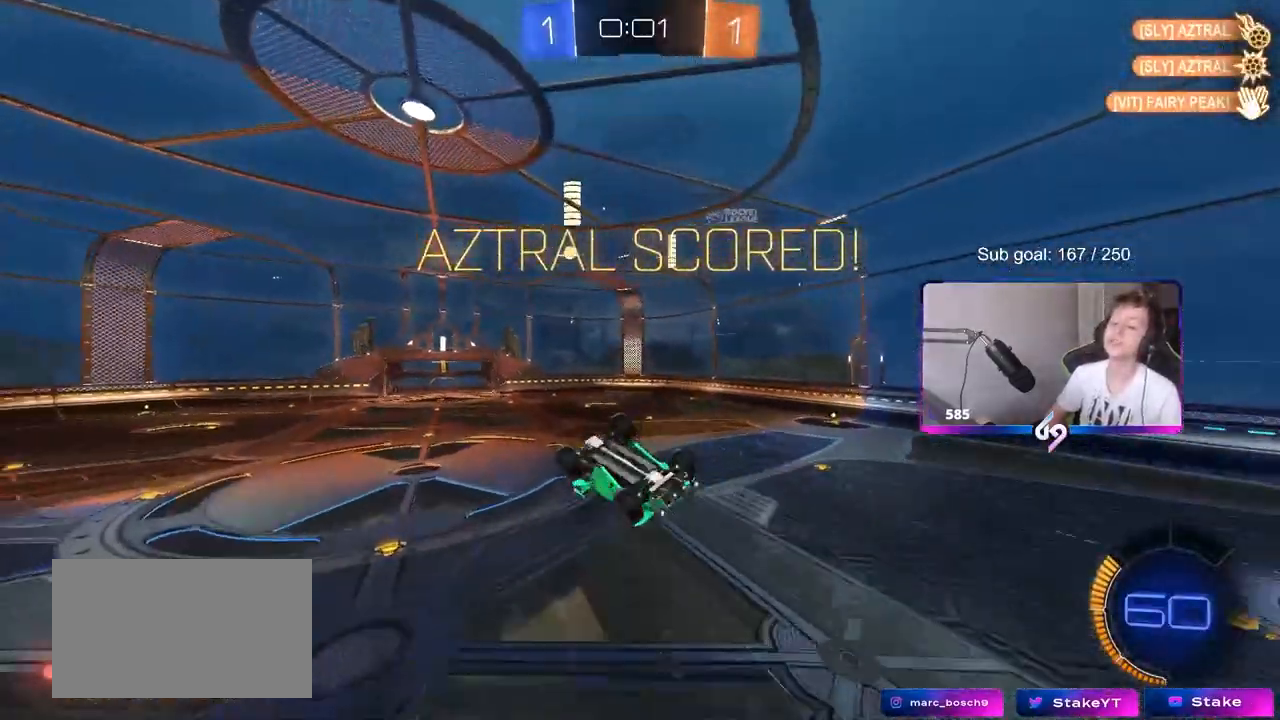
{"keys": [], "mouse": [], "events": [[17, "d", "down"], [117, "d", "up"], [167, "q", "down"], [283, "d", "down"], [333, "w", "up"], [383, "d", "up"], [383, "q", "up"]]}
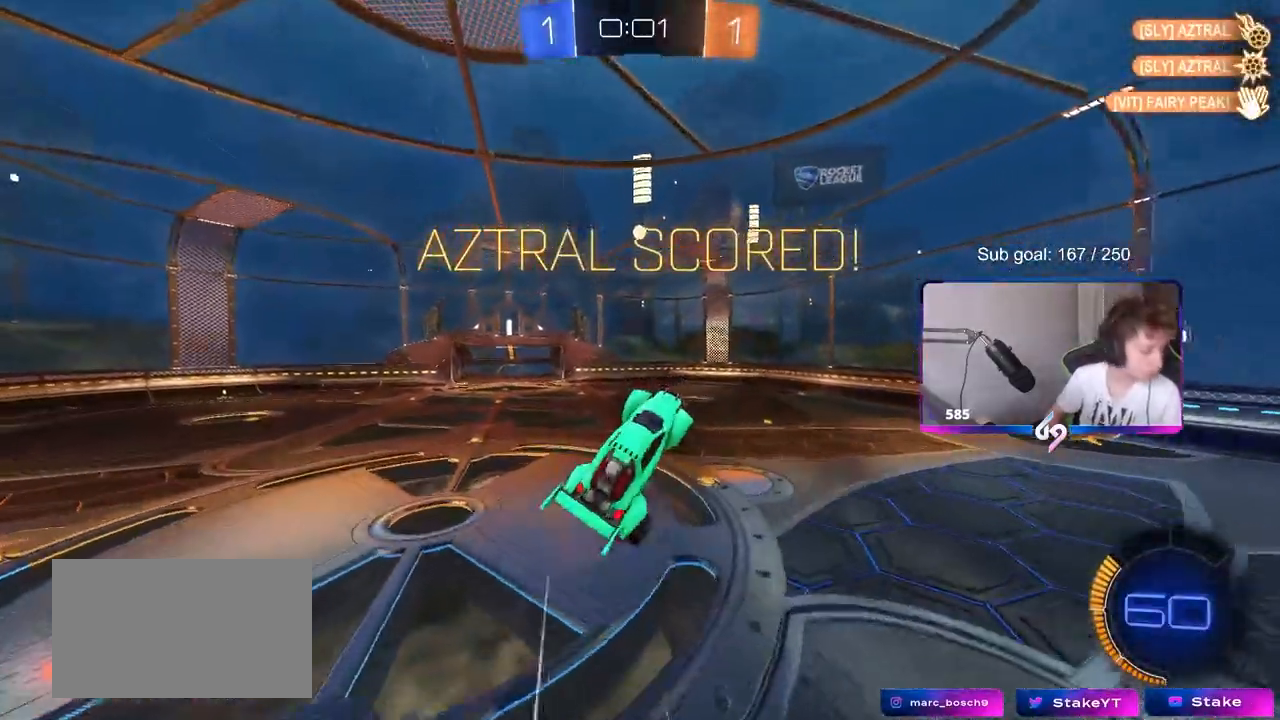
{"keys": ["a", "shift"], "mouse": [], "events": [[33, "a", "down"], [217, "a", "up"], [317, "d", "down"], [317, "mouse_left", "down"], [367, "shift", "down"], [400, "a", "down"], [400, "d", "up"], [500, "mouse_left", "up"]]}
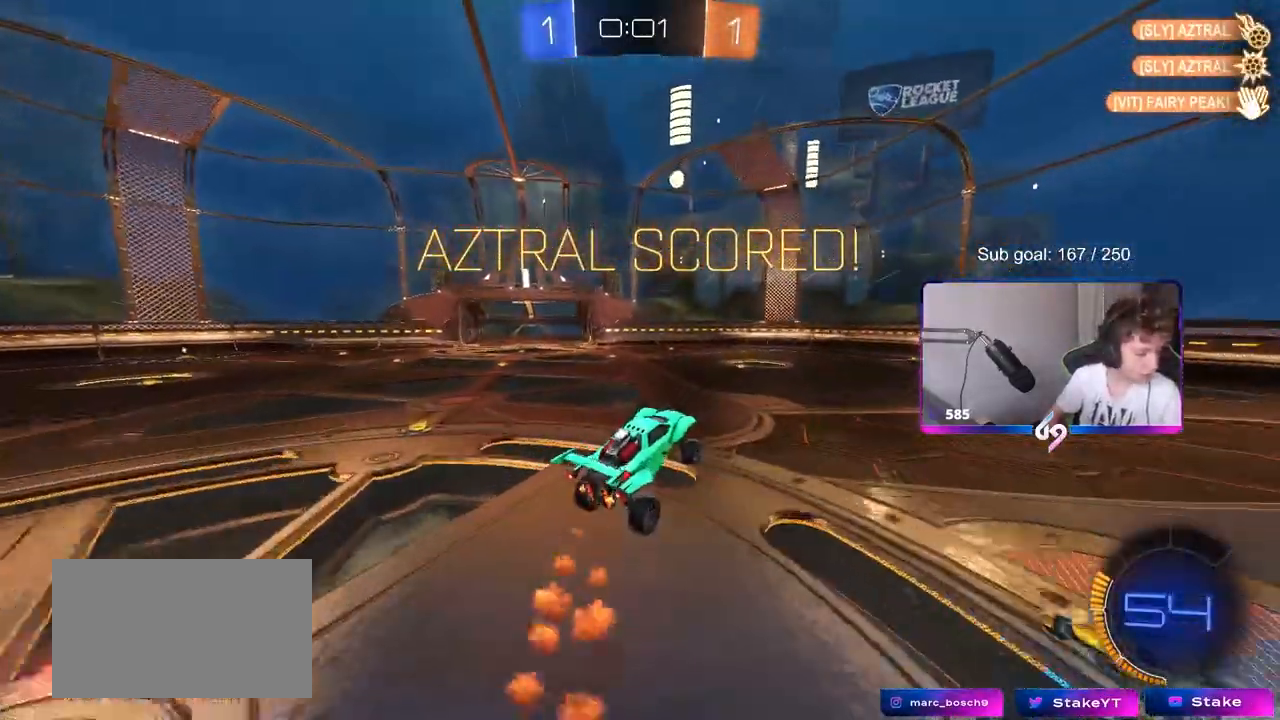
{"keys": ["d", "shift", "w"], "mouse": [], "events": [[83, "a", "up"], [233, "d", "down"], [233, "w", "down"], [333, "mouse_right", "down"], [417, "mouse_right", "up"]]}
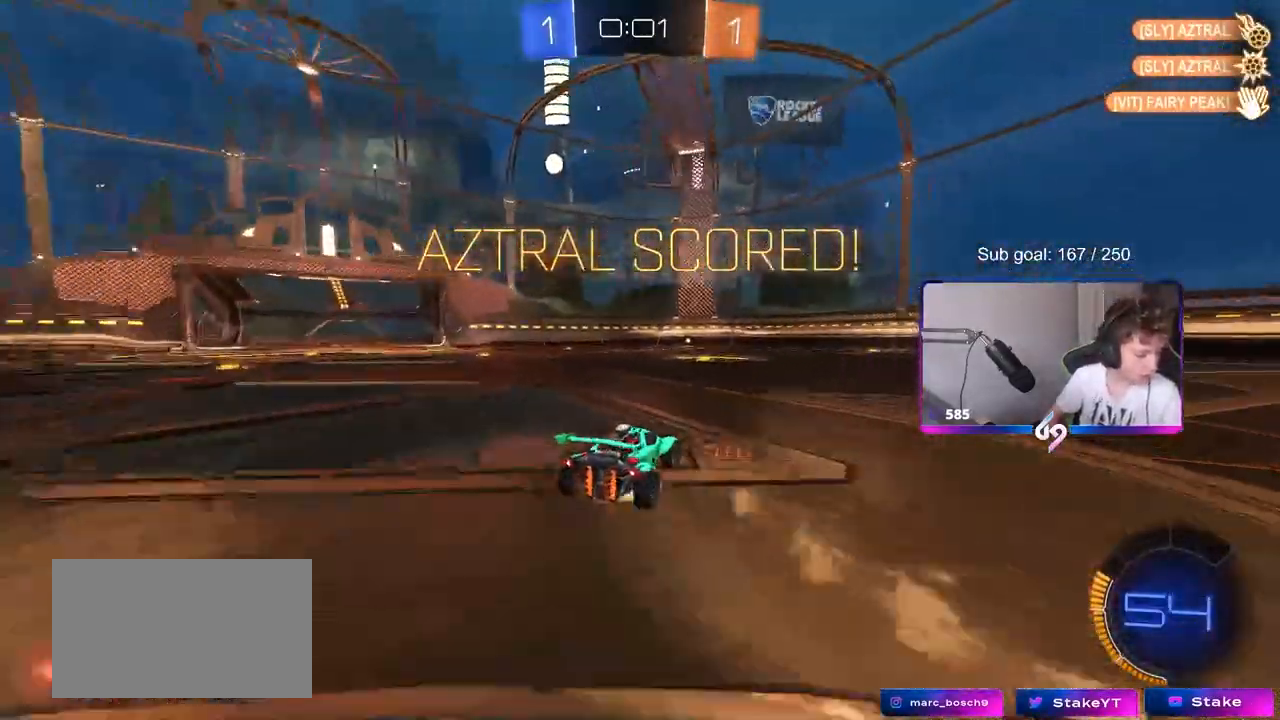
{"keys": ["d", "shift", "w"], "mouse": ["right"], "events": [[17, "mouse_right", "down"], [100, "mouse_right", "up"], [200, "mouse_right", "down"], [300, "mouse_right", "up"], [333, "mouse_right", "down"]]}
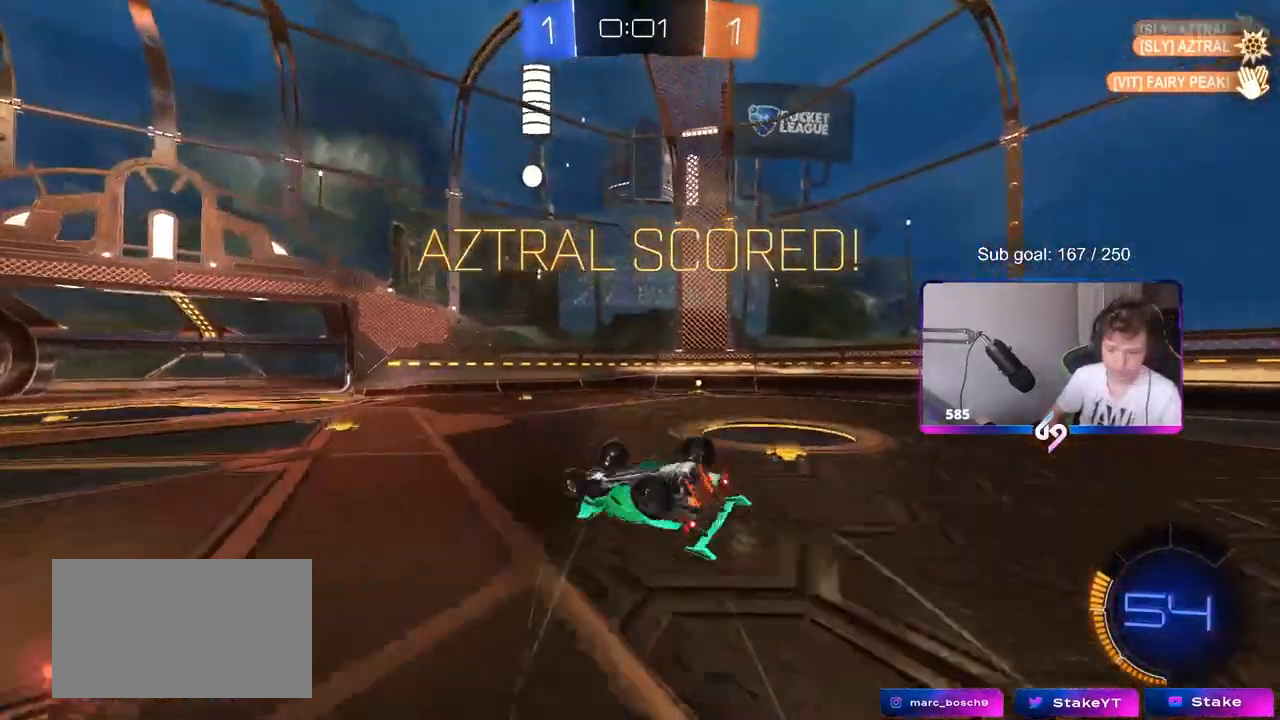
{"keys": [], "mouse": [], "events": [[83, "mouse_right", "up"], [133, "w", "up"], [167, "shift", "up"], [217, "d", "up"]]}
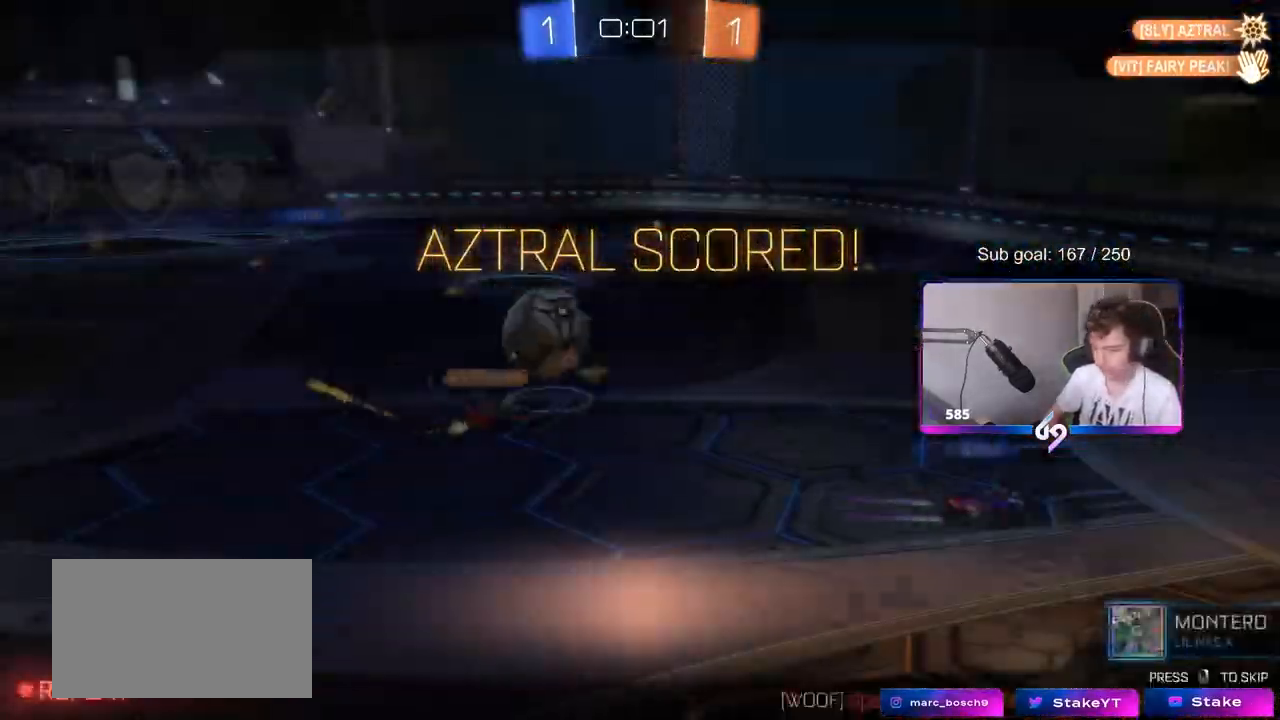
{"keys": [], "mouse": [], "events": [[183, "tab", "down"], [467, "tab", "up"]]}
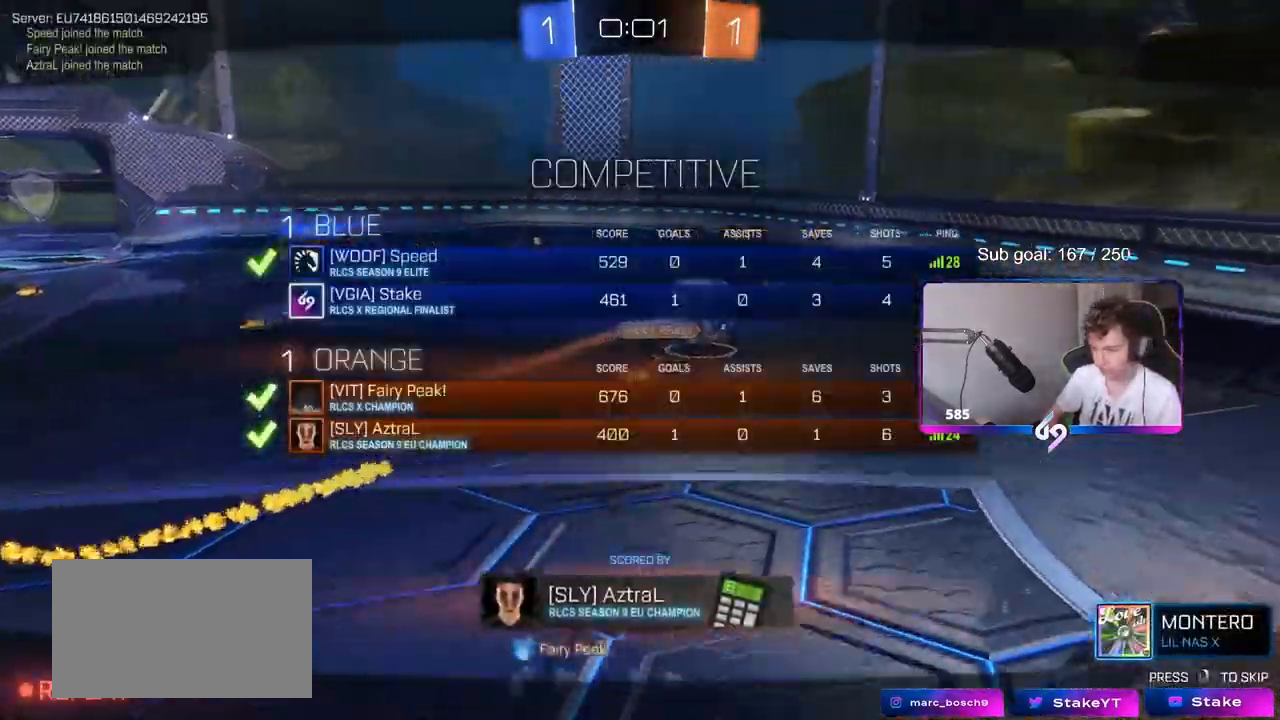
{"keys": [], "mouse": [], "events": []}
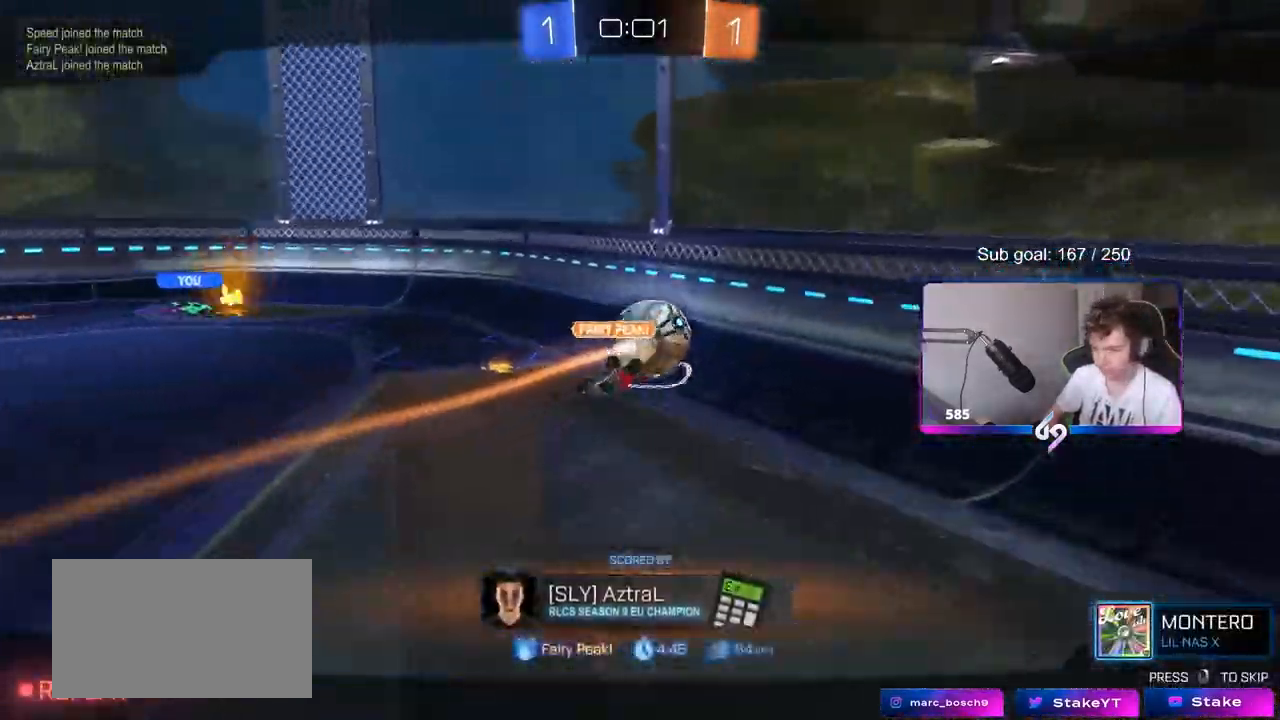
{"keys": [], "mouse": [], "events": [[67, "mouse_right", "down"], [267, "mouse_right", "up"]]}
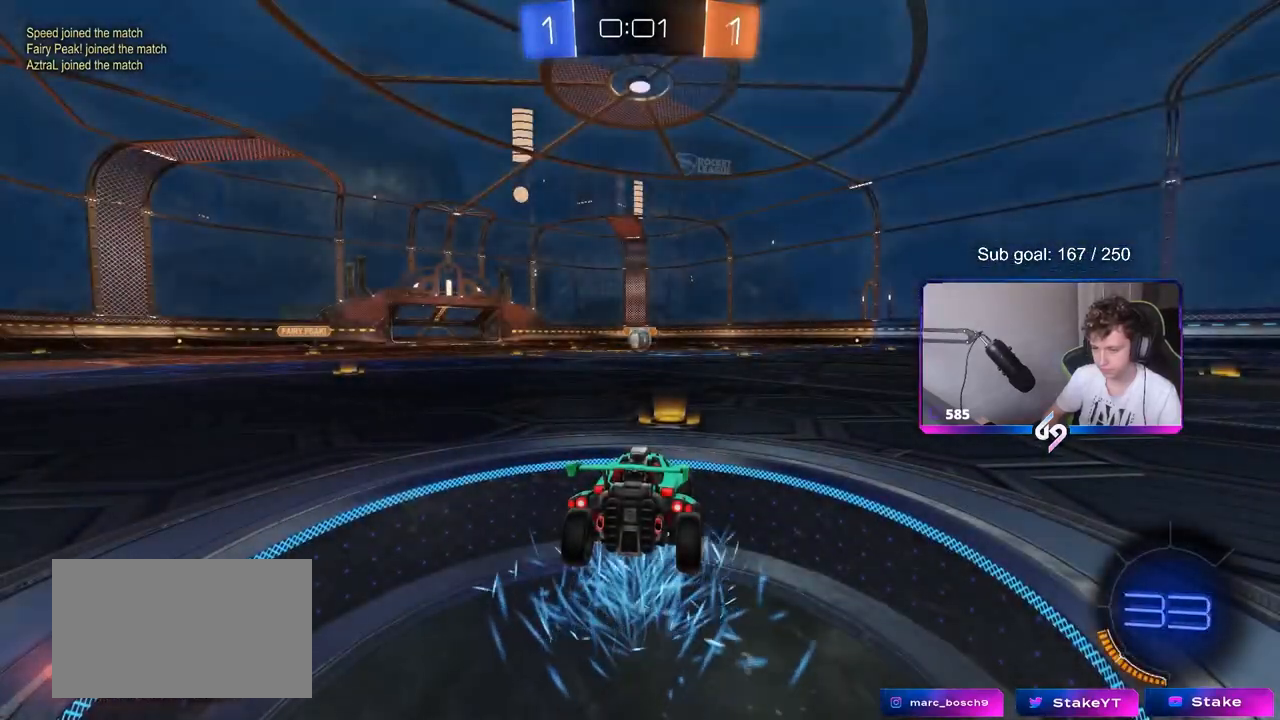
{"keys": ["tab"], "mouse": [], "events": [[150, "tab", "down"]]}
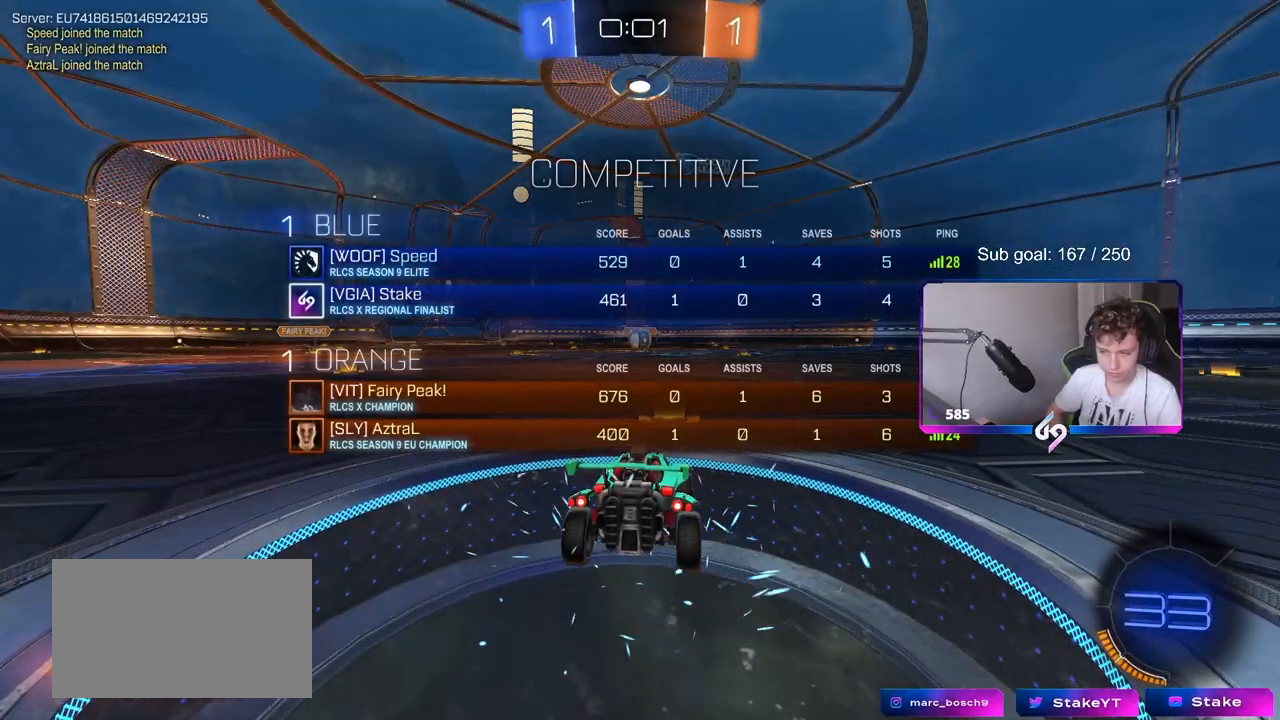
{"keys": [], "mouse": [], "events": [[117, "tab", "up"]]}
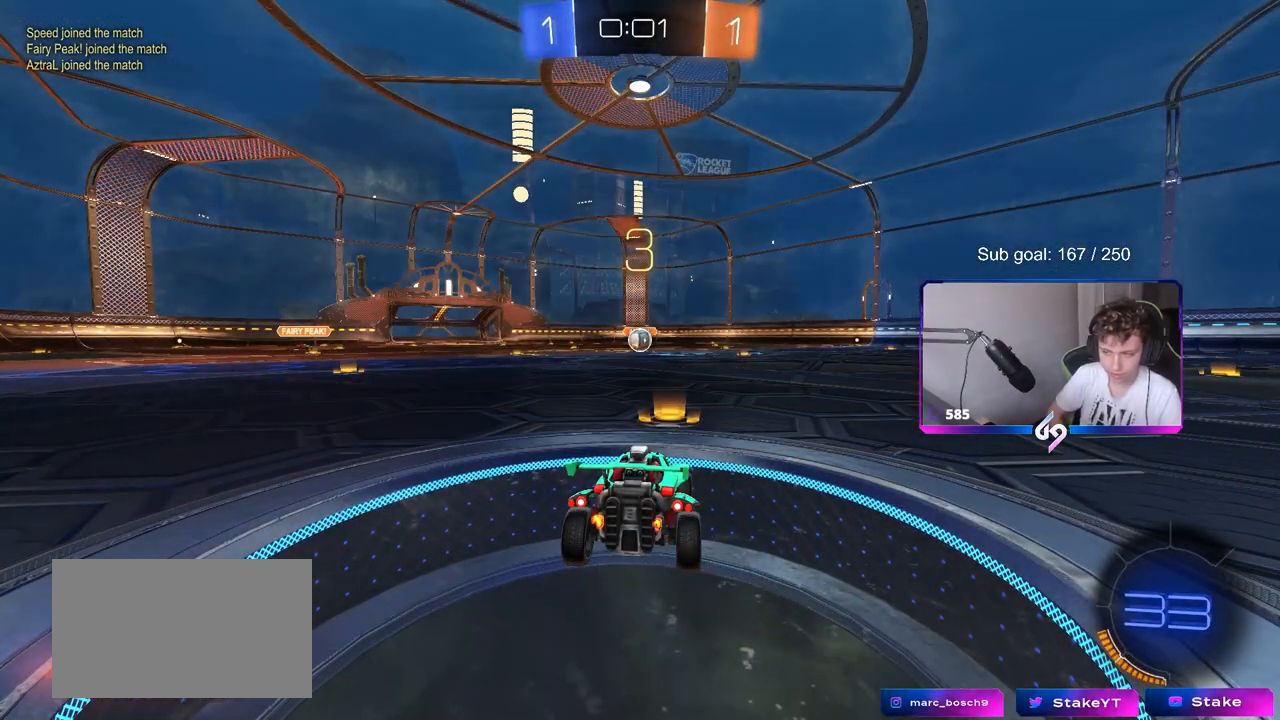
{"keys": ["tab"], "mouse": [], "events": [[450, "tab", "down"]]}
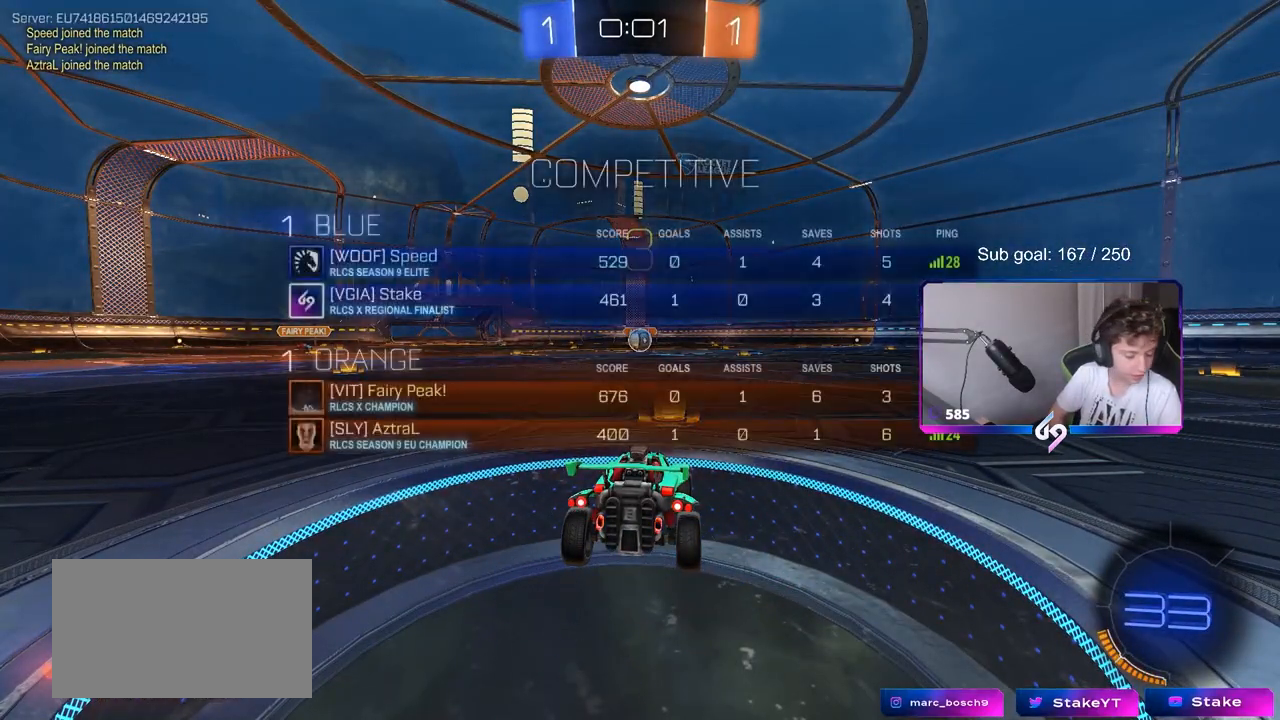
{"keys": ["tab"], "mouse": [], "events": [[333, "1", "down"], [417, "1", "up"]]}
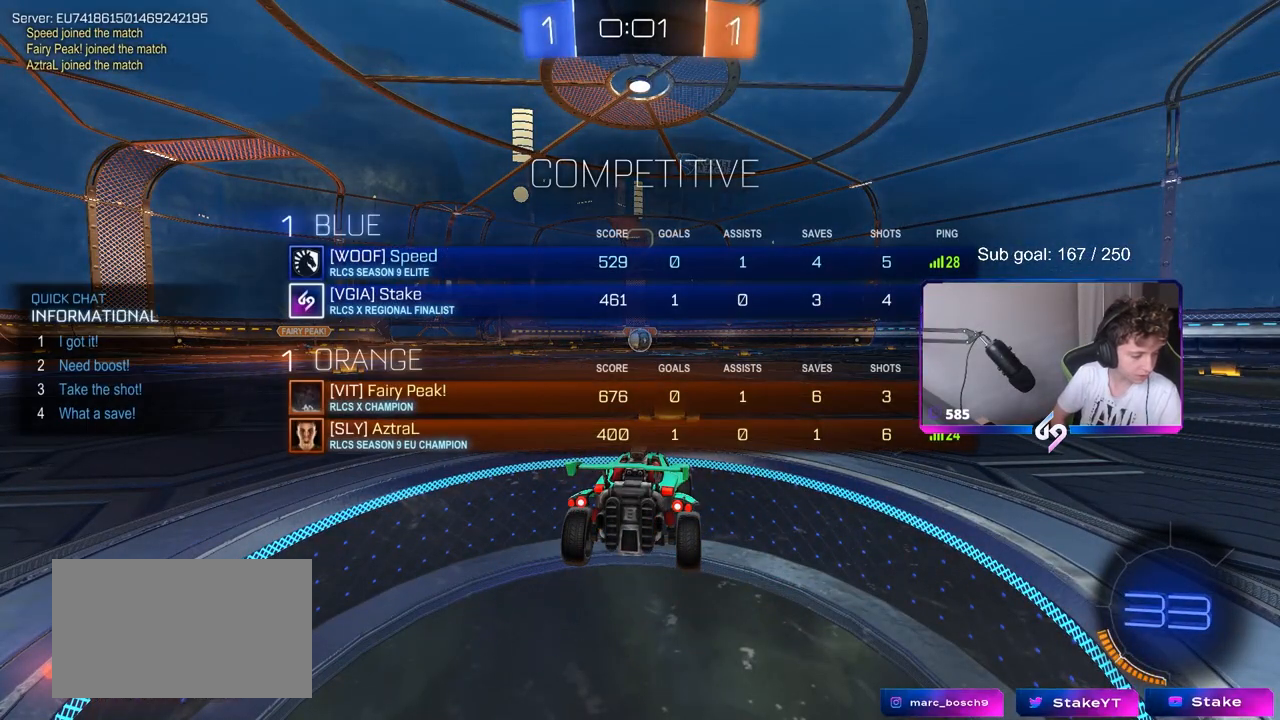
{"keys": ["tab"], "mouse": [], "events": [[250, "3", "down"], [333, "3", "up"]]}
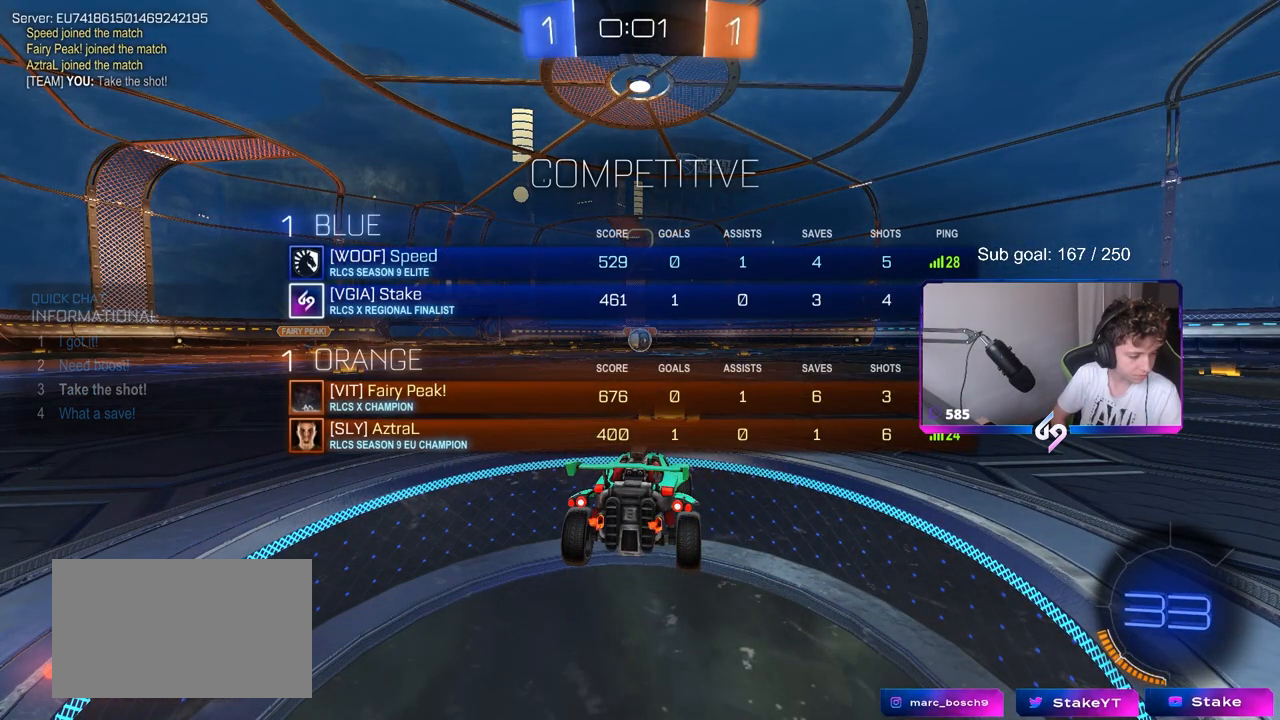
{"keys": ["tab", "w"], "mouse": [], "events": [[117, "w", "down"]]}
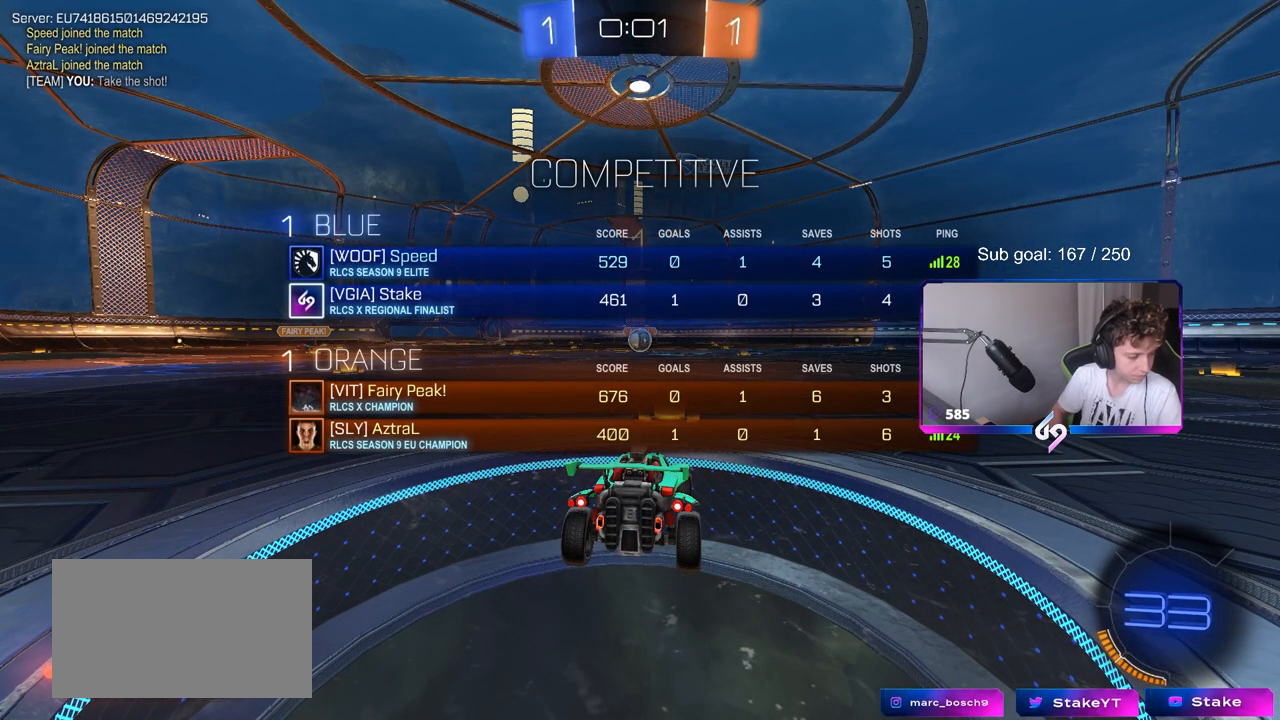
{"keys": ["w"], "mouse": [], "events": [[233, "tab", "up"]]}
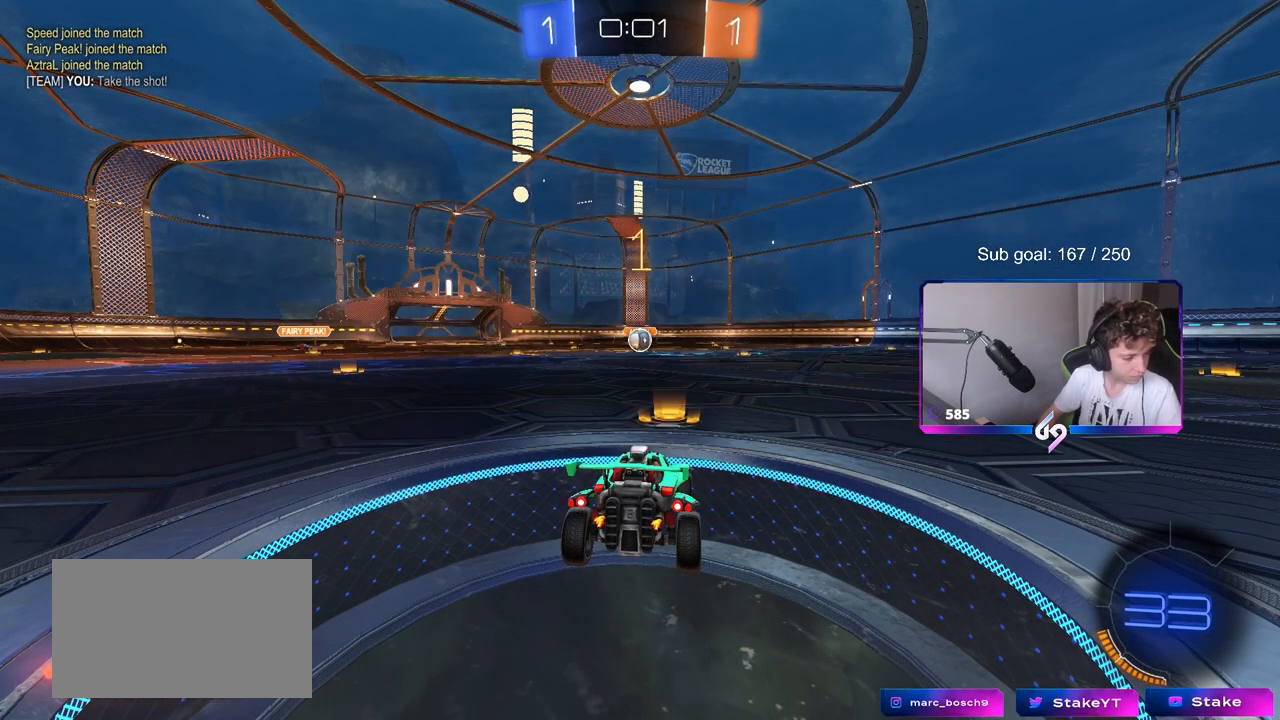
{"keys": ["w"], "mouse": [], "events": [[383, "mouse_left", "down"], [383, "mouse_right", "down"], [433, "mouse_right", "up"], [483, "mouse_left", "up"]]}
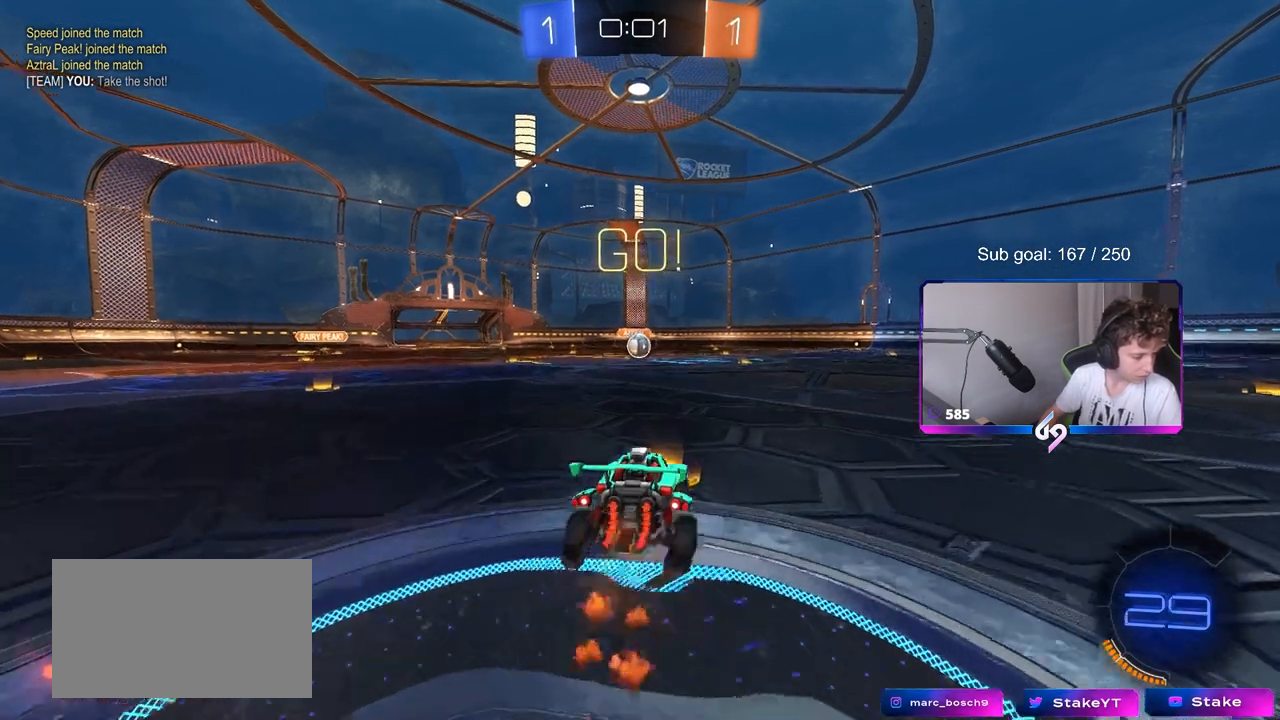
{"keys": ["w"], "mouse": [], "events": [[33, "mouse_right", "down"], [33, "space", "down"], [133, "mouse_right", "up"], [233, "space", "up"]]}
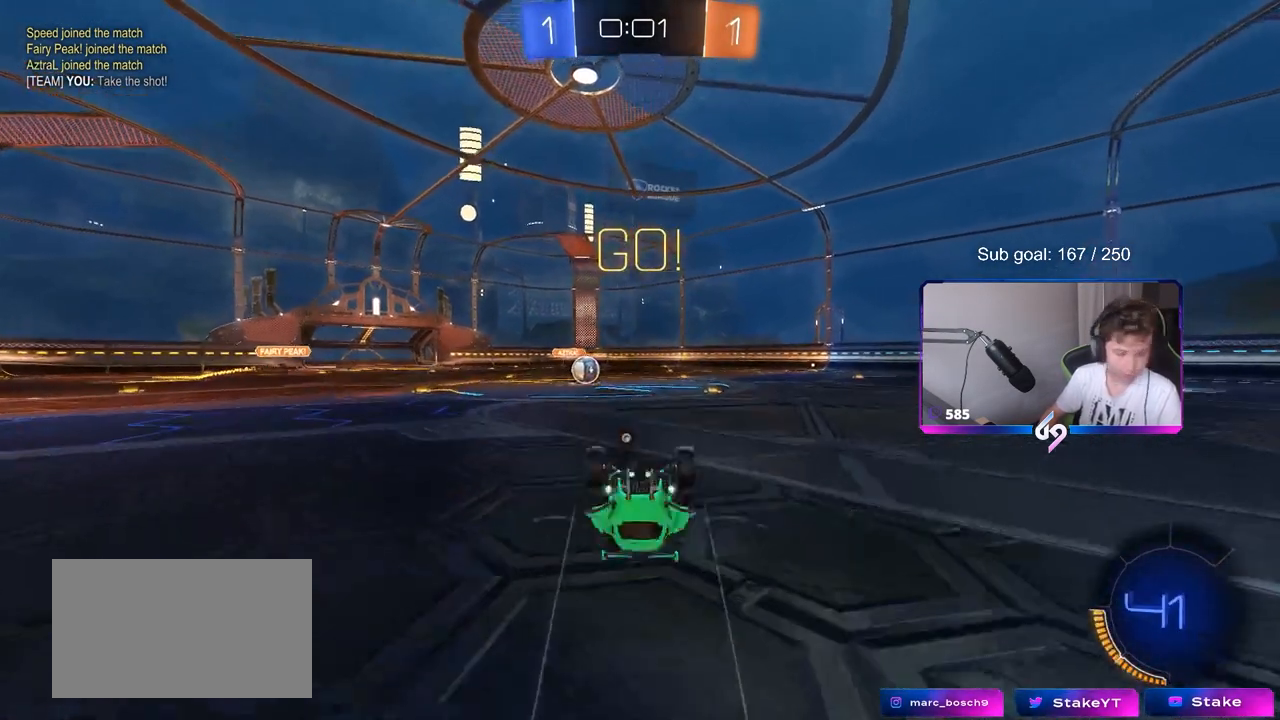
{"keys": [], "mouse": [], "events": [[133, "space", "down"], [233, "w", "up"], [333, "space", "up"]]}
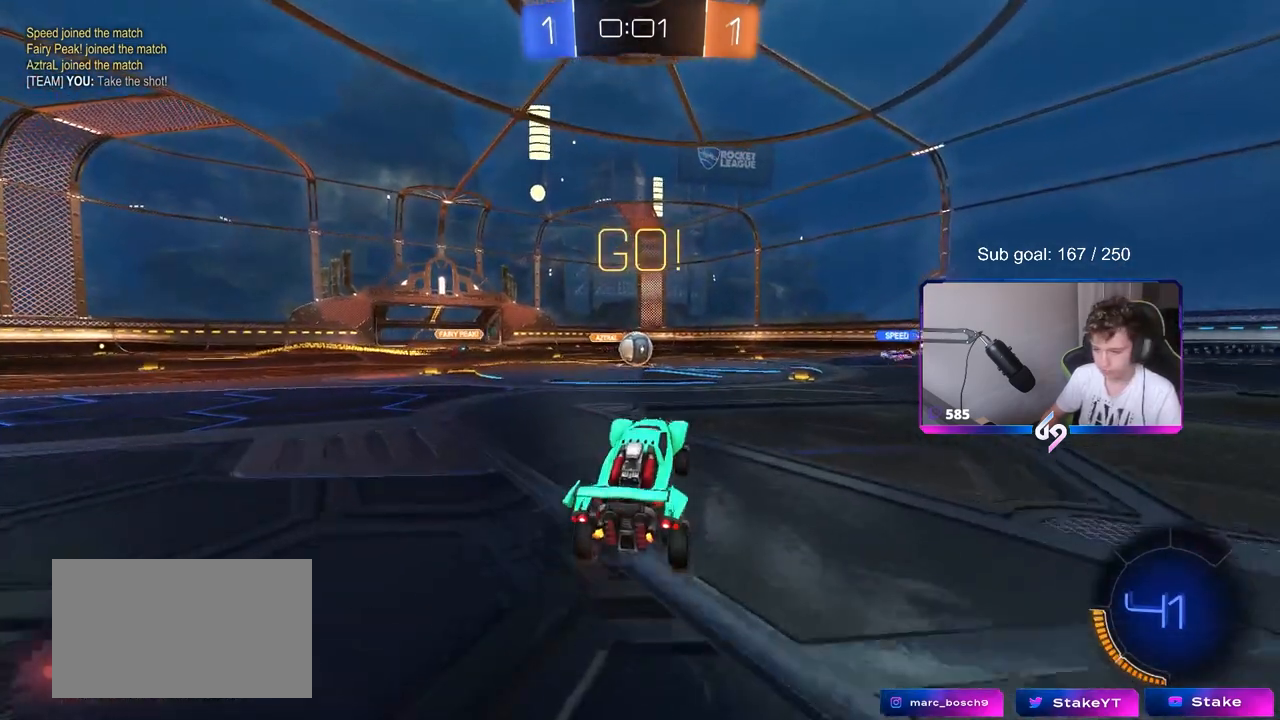
{"keys": ["w"], "mouse": [], "events": [[100, "w", "down"], [150, "d", "down"], [200, "d", "up"], [400, "a", "down"], [483, "a", "up"]]}
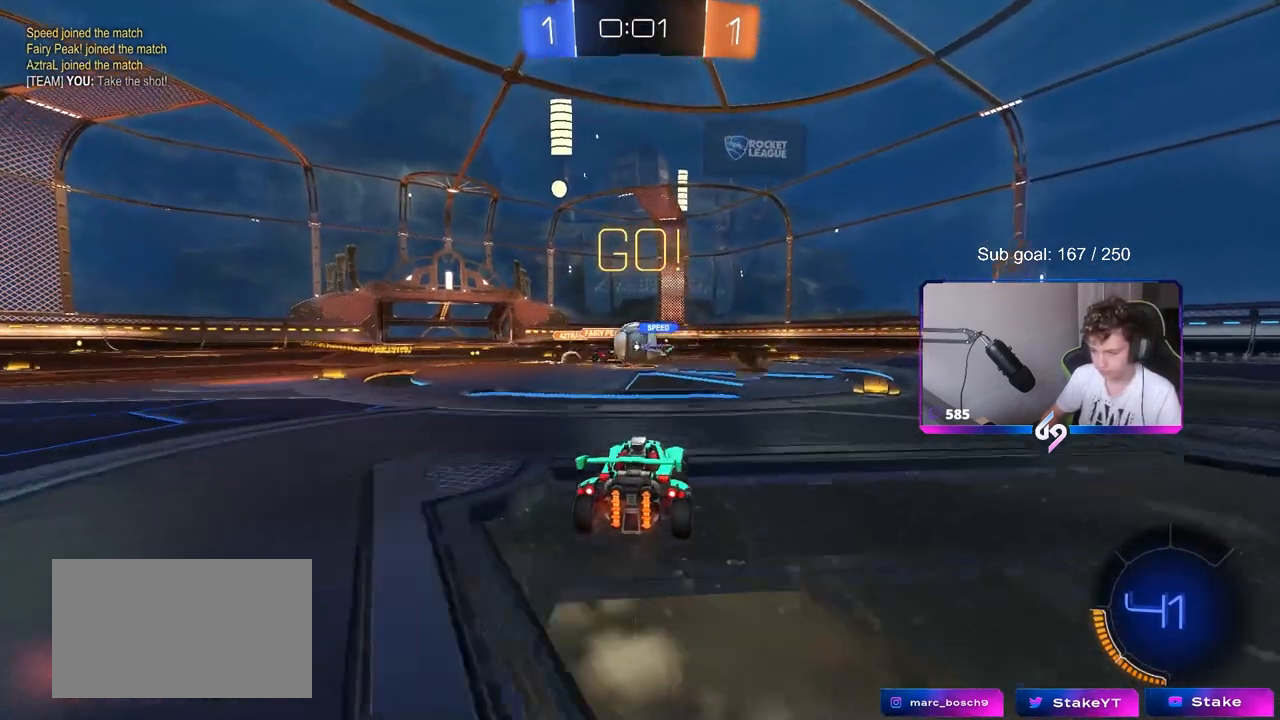
{"keys": ["d", "w"], "mouse": ["left"], "events": [[167, "a", "down"], [267, "a", "up"], [267, "d", "down"], [267, "w", "up"], [317, "w", "down"], [367, "shift", "down"], [400, "mouse_left", "down"], [400, "shift", "up"]]}
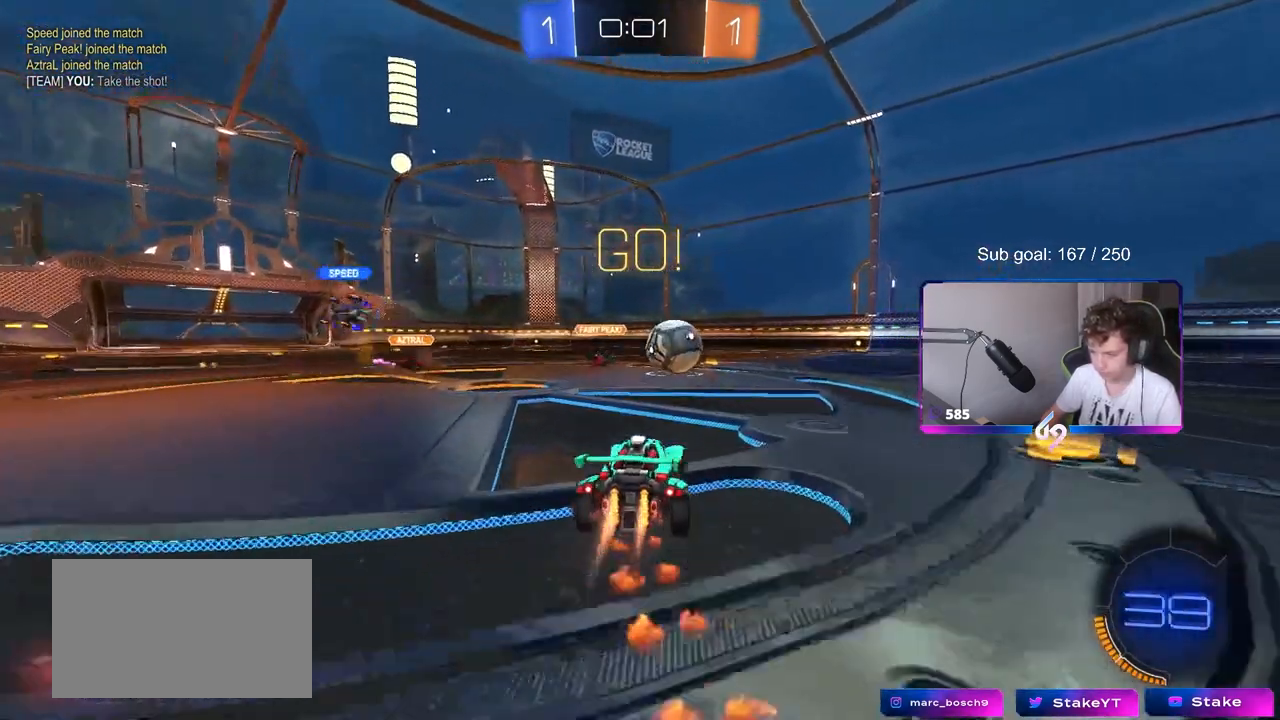
{"keys": [], "mouse": [], "events": [[183, "mouse_left", "up"], [267, "d", "up"], [267, "w", "up"]]}
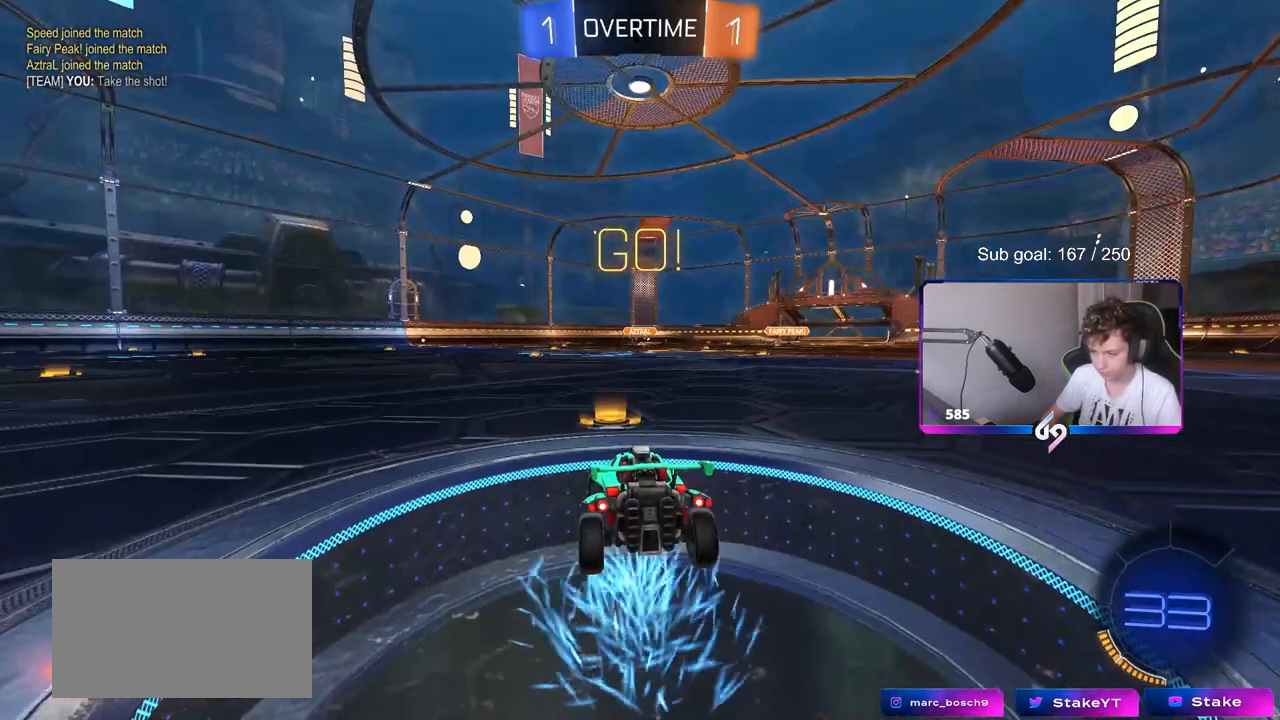
{"keys": ["tab"], "mouse": ["wheel"], "events": [[150, "tab", "down"], [250, "mouse_wheel", "down"], [333, "mouse_wheel", "up"], [433, "mouse_wheel", "down"]]}
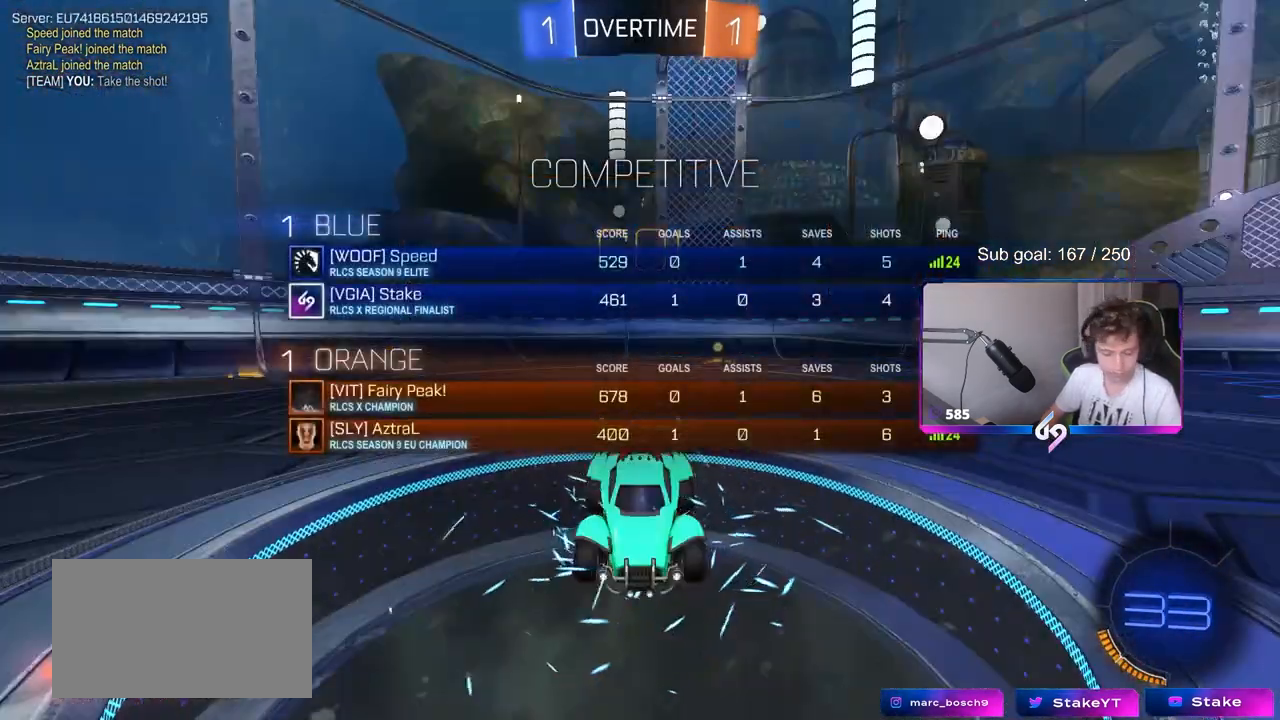
{"keys": [], "mouse": [], "events": [[33, "mouse_wheel", "up"], [167, "tab", "up"]]}
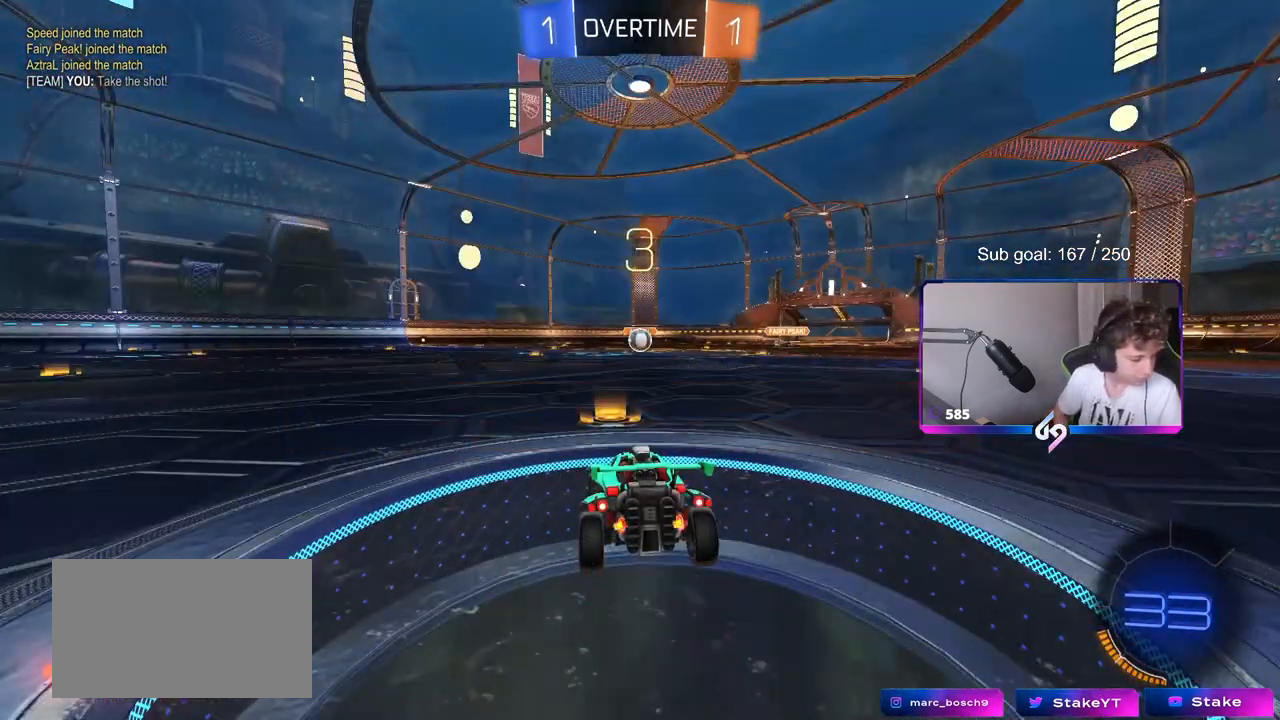
{"keys": [], "mouse": [], "events": []}
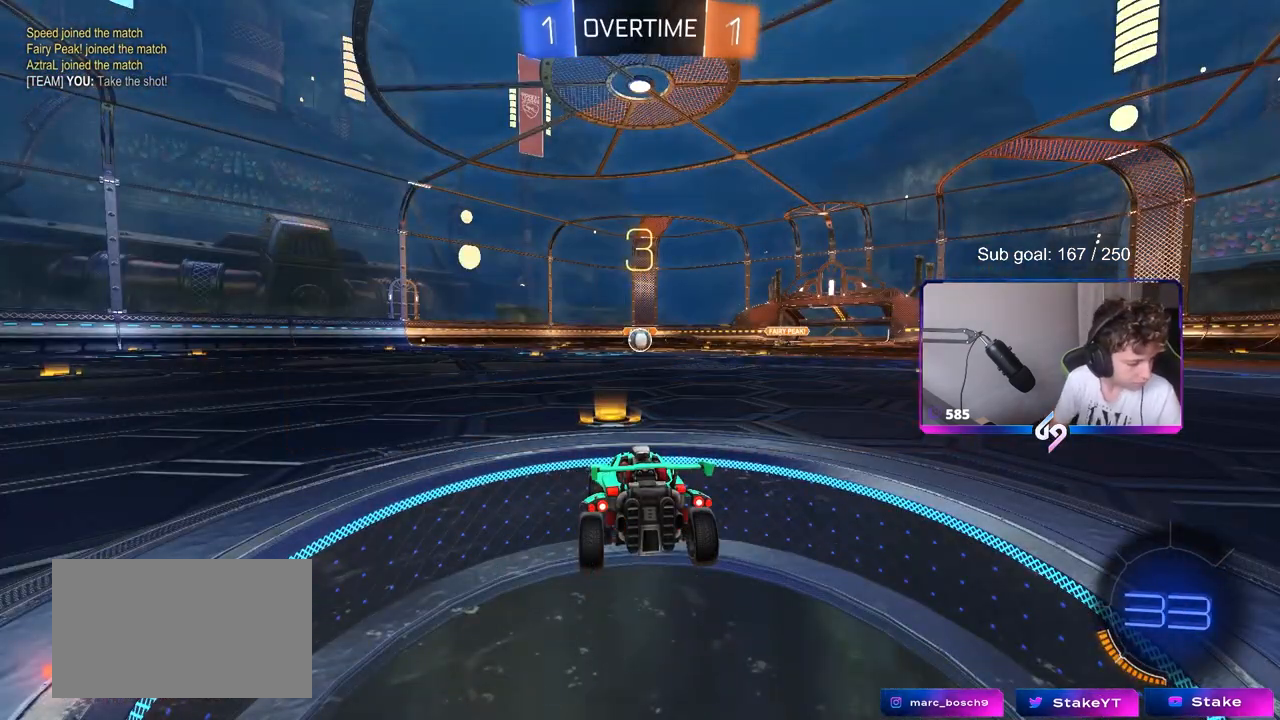
{"keys": [], "mouse": [], "events": []}
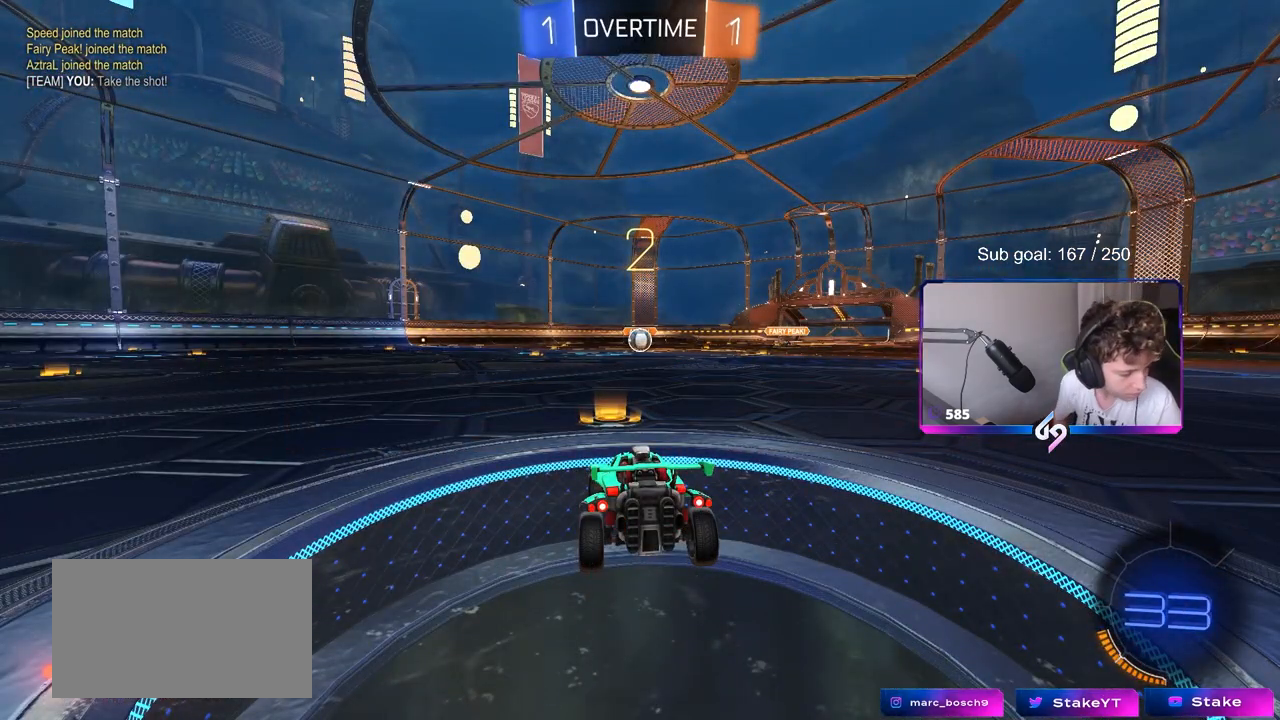
{"keys": ["tab", "w"], "mouse": ["left"], "events": [[317, "tab", "down"], [400, "w", "down"], [500, "mouse_left", "down"]]}
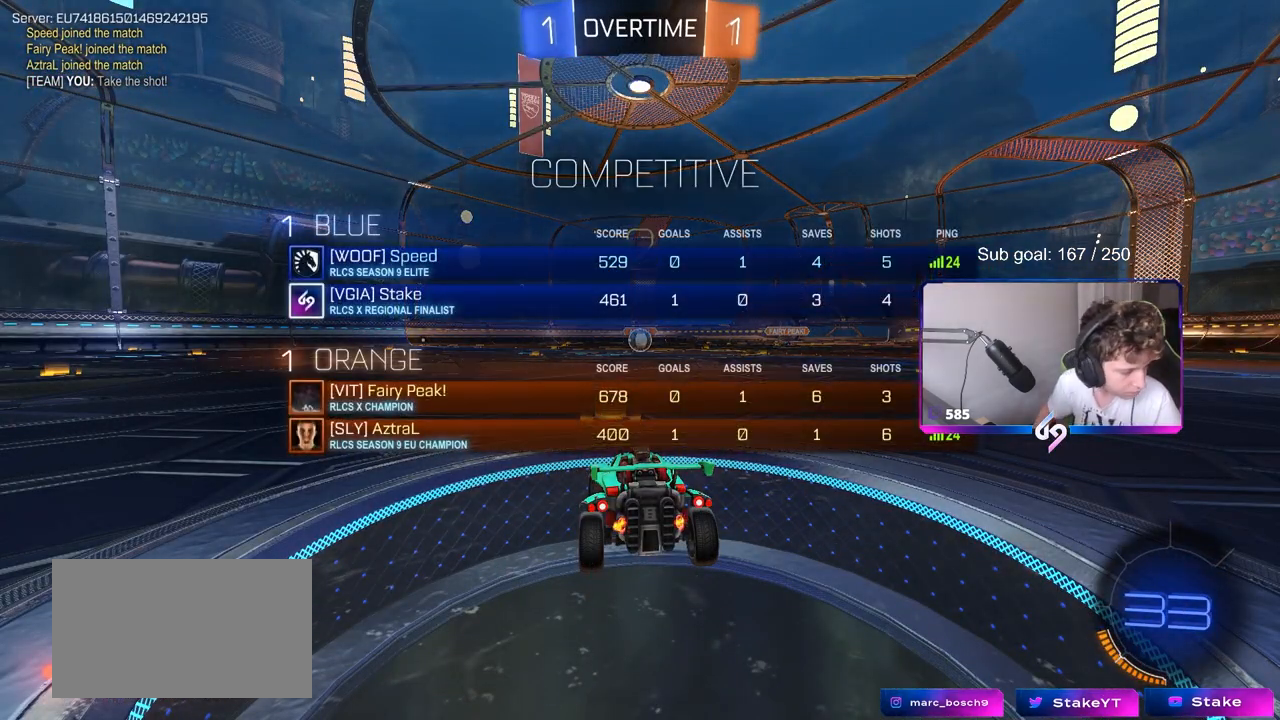
{"keys": ["w"], "mouse": [], "events": [[83, "tab", "up"], [233, "mouse_left", "up"], [333, "mouse_left", "down"], [467, "mouse_left", "up"]]}
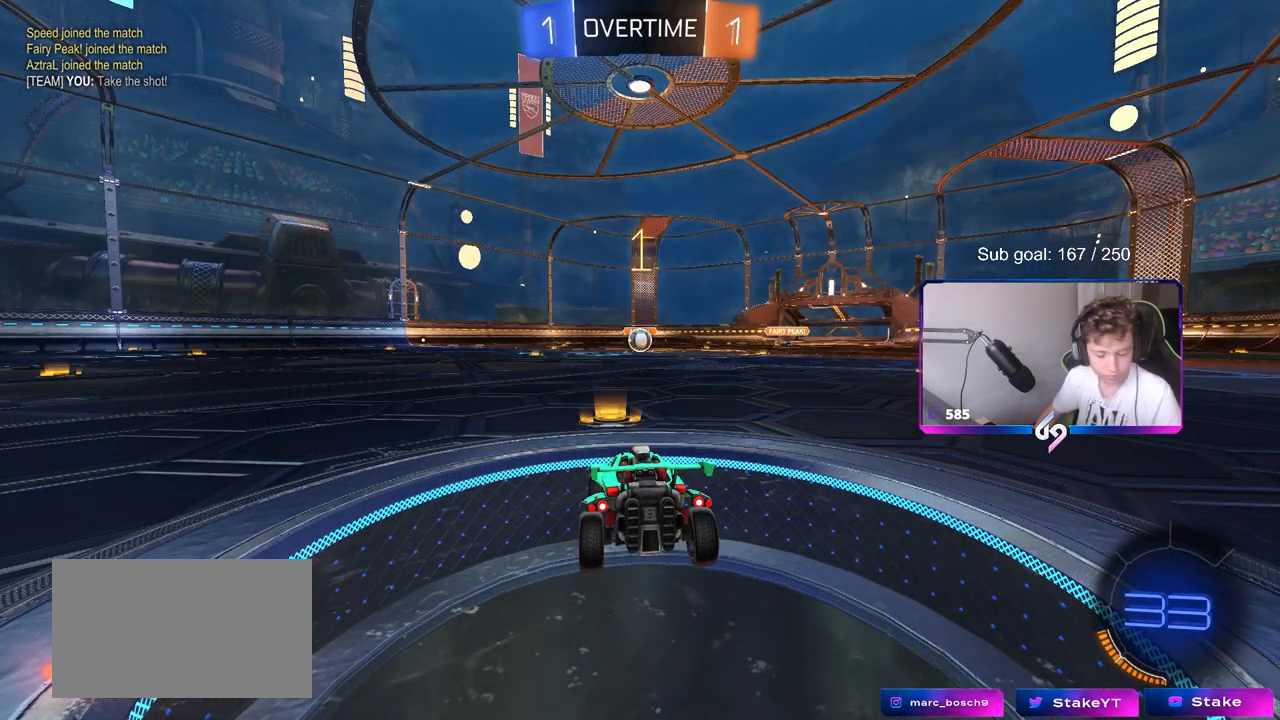
{"keys": ["w"], "mouse": ["left"], "events": [[200, "mouse_left", "down"]]}
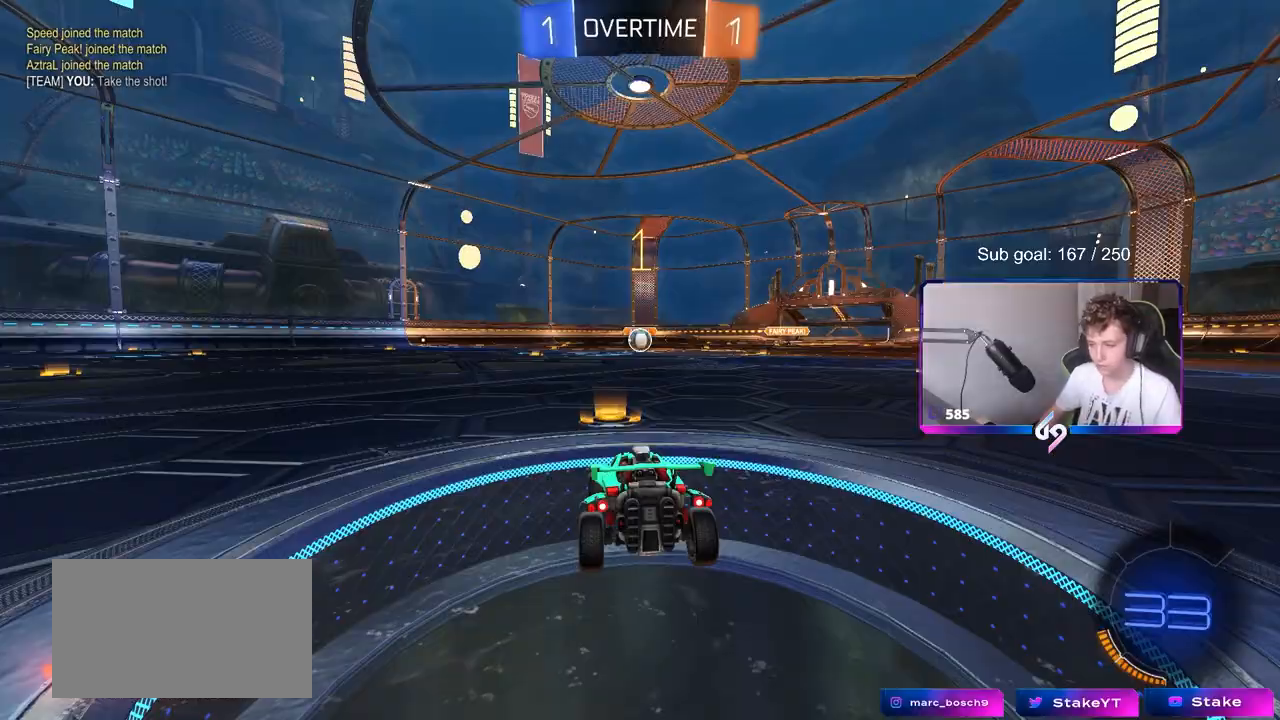
{"keys": ["d", "w"], "mouse": ["left"], "events": [[400, "d", "down"]]}